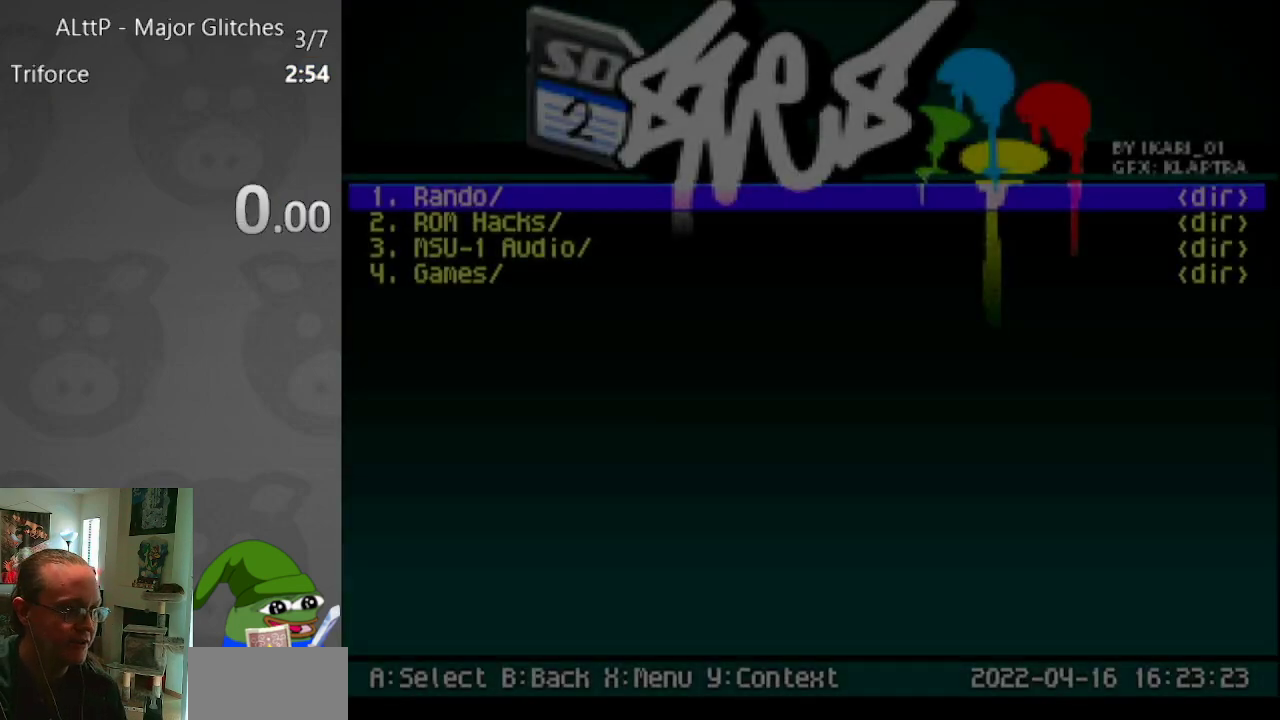
Gameplay with a controller (Nintendo layout); each line is a JSON object with the inputs held at the frame after it. "events" lists button and stick changes between this image and that frame as [ms after this image, input, new state], when the widget could be followed in between. Not read: L3 R3.
{"buttons": ["A"], "events": [[167, "X", "down"], [283, "X", "up"], [467, "A", "down"]]}
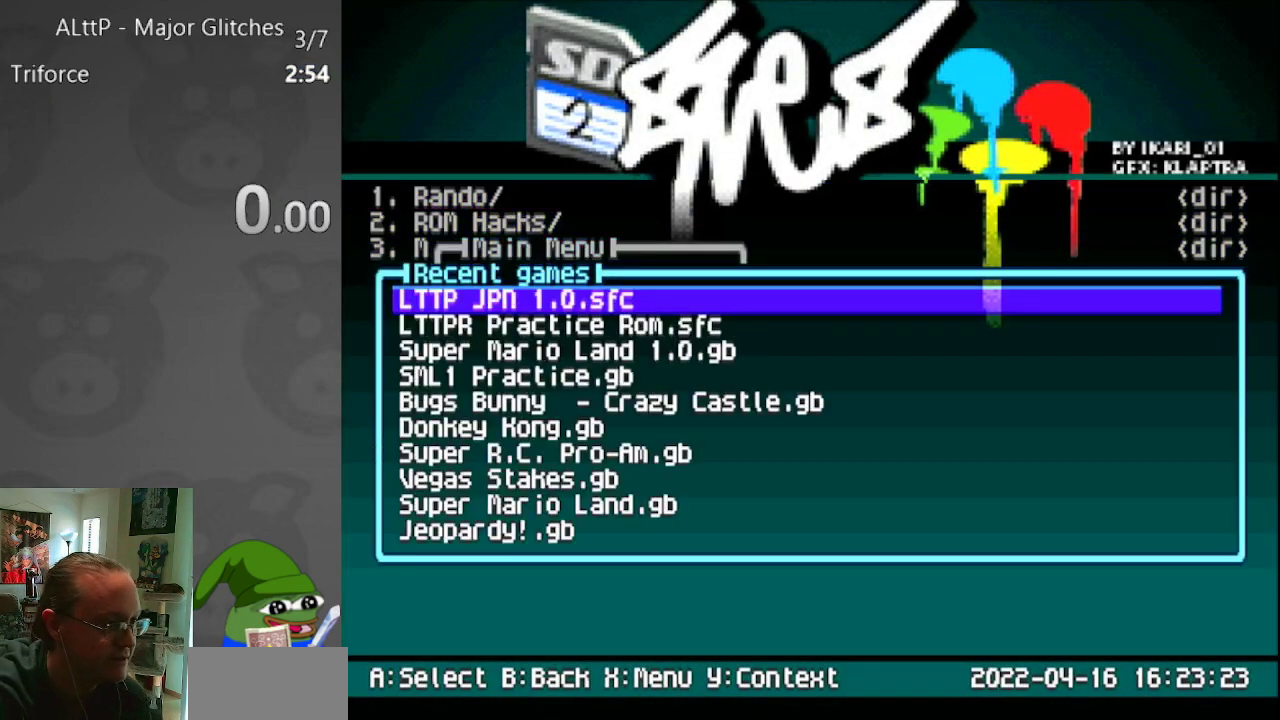
{"buttons": [], "events": [[50, "A", "up"], [250, "A", "down"], [333, "A", "up"]]}
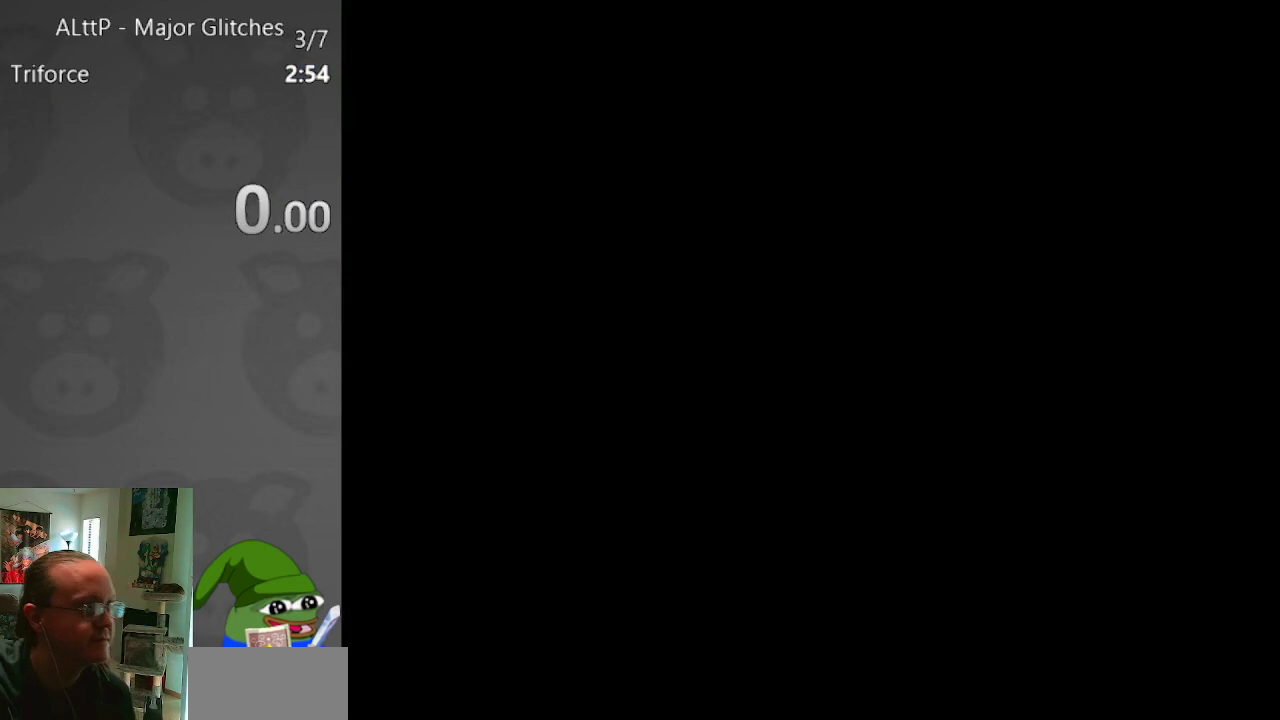
{"buttons": [], "events": []}
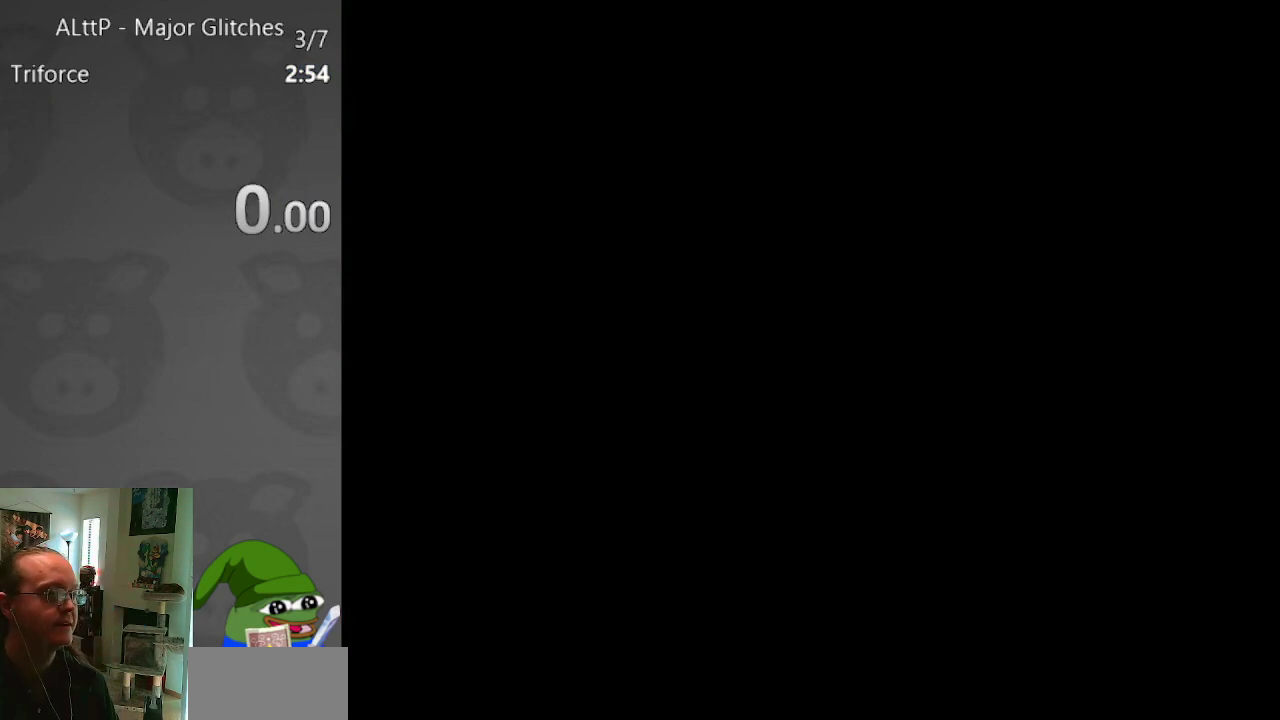
{"buttons": [], "events": []}
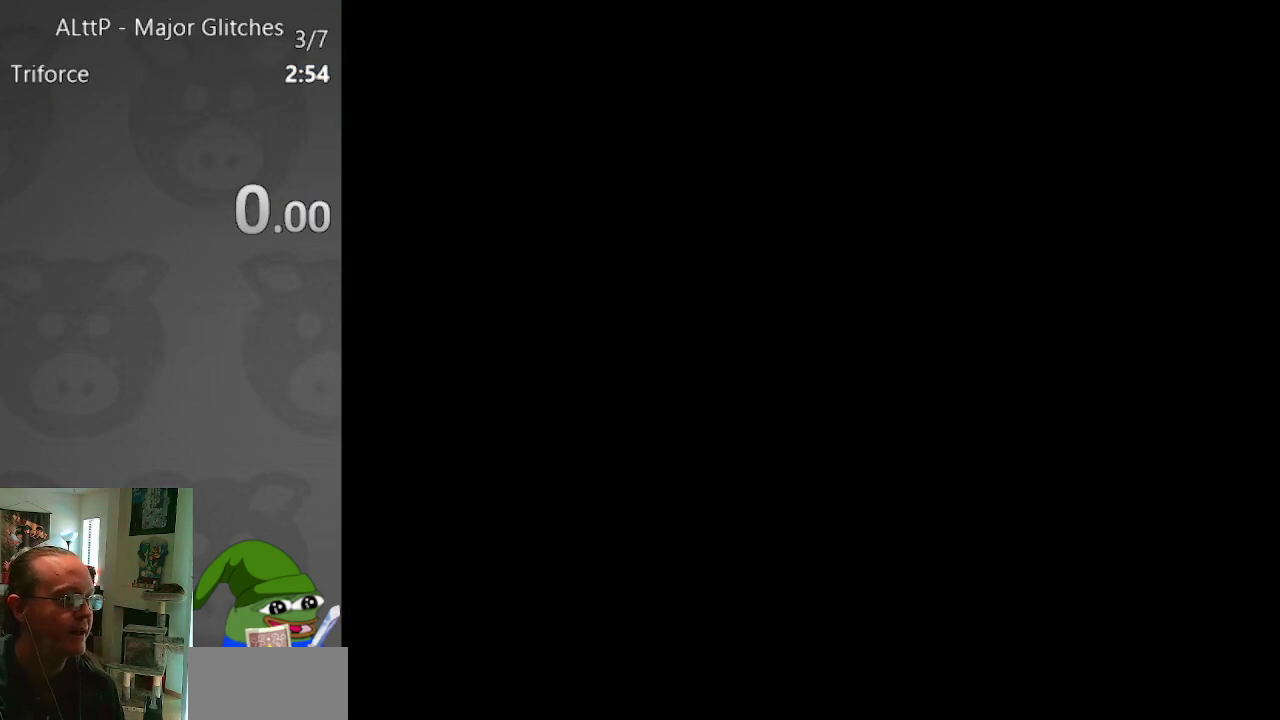
{"buttons": [], "events": []}
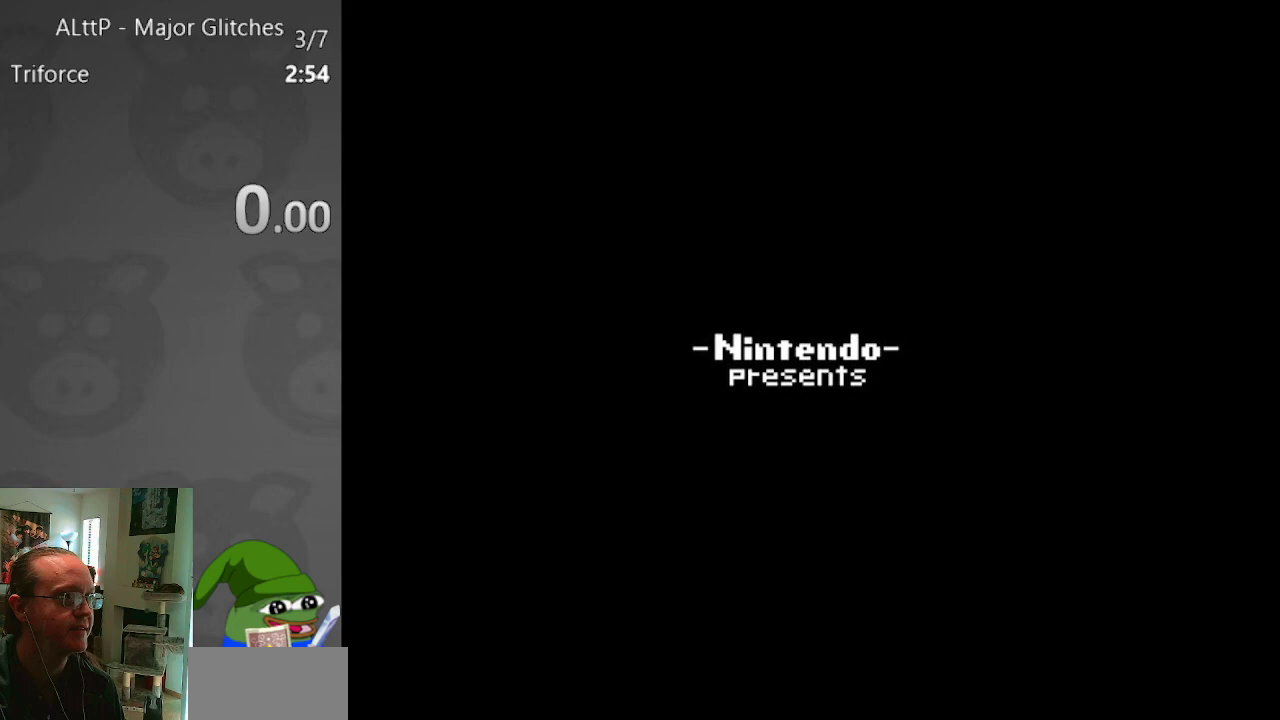
{"buttons": [], "events": [[400, "A", "down"], [500, "A", "up"]]}
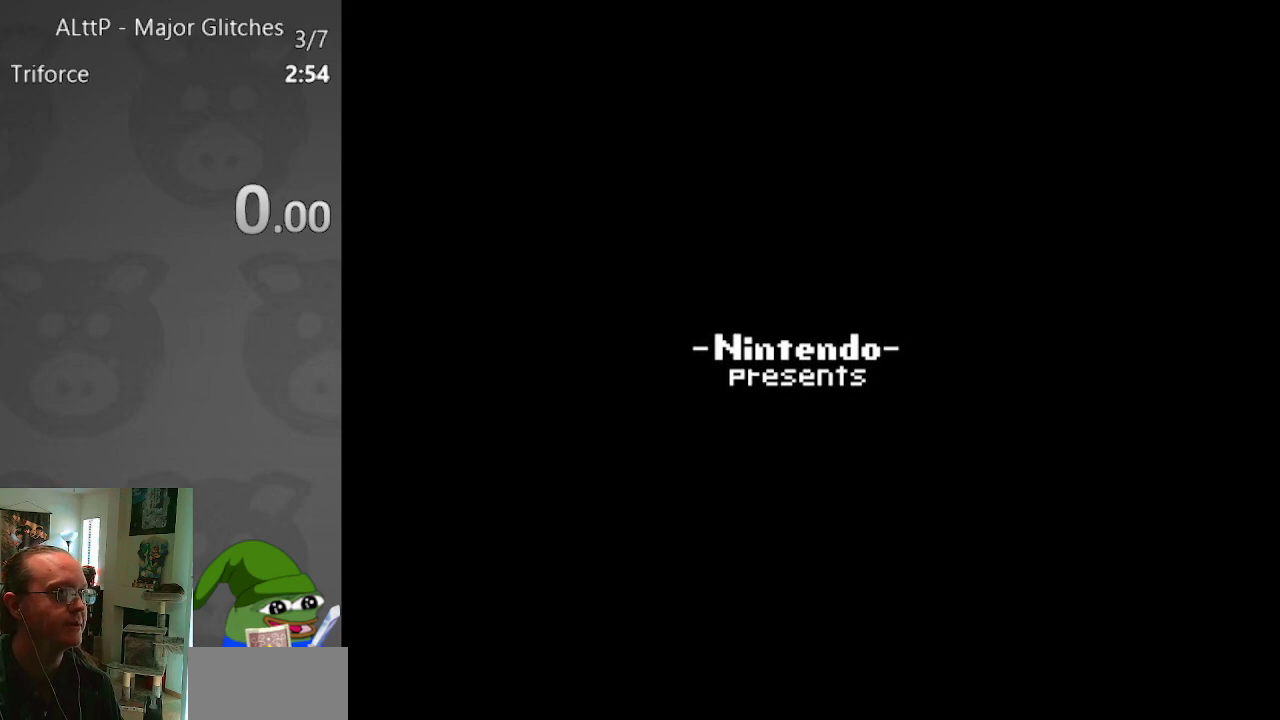
{"buttons": ["A", "B"], "events": [[133, "B", "down"], [183, "B", "up"], [283, "B", "down"], [317, "A", "down"], [367, "B", "up"], [383, "A", "up"], [450, "A", "down"], [467, "B", "down"]]}
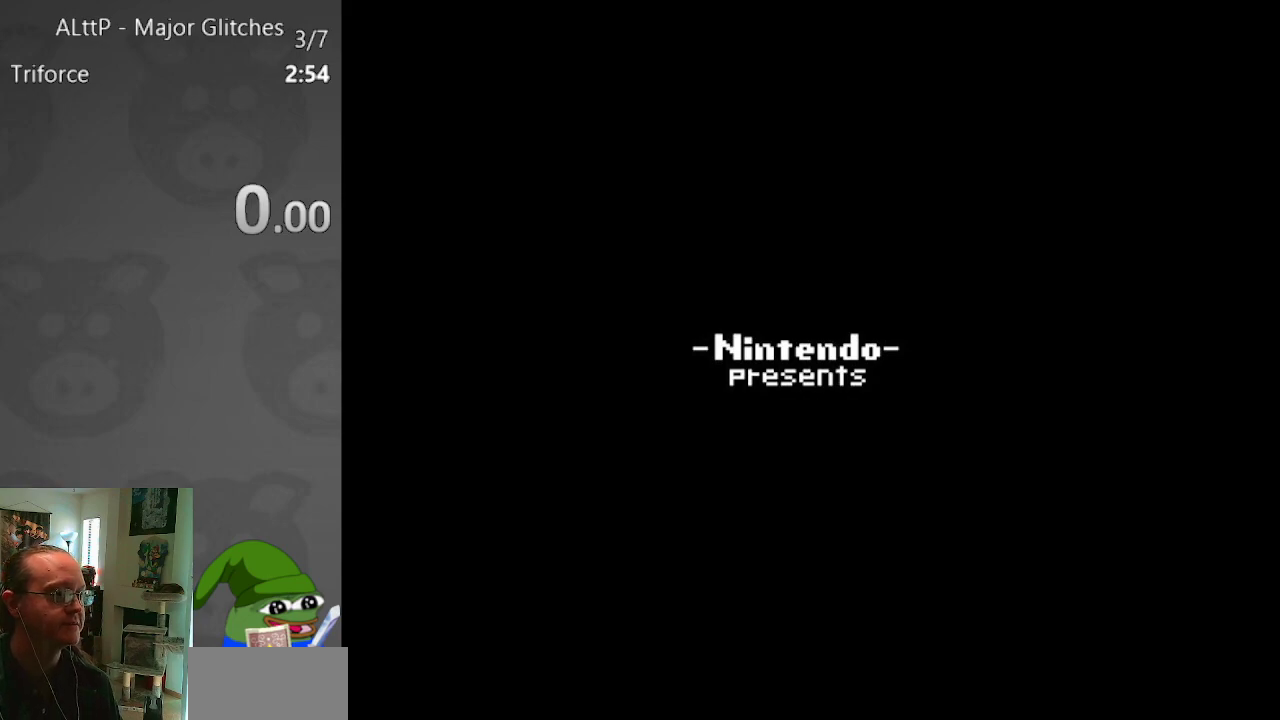
{"buttons": ["A", "B"], "events": [[67, "A", "up"], [67, "B", "up"], [133, "A", "down"], [150, "B", "down"], [233, "B", "up"], [250, "A", "up"], [317, "A", "down"], [317, "B", "down"], [383, "B", "up"], [400, "A", "up"], [467, "A", "down"], [483, "B", "down"]]}
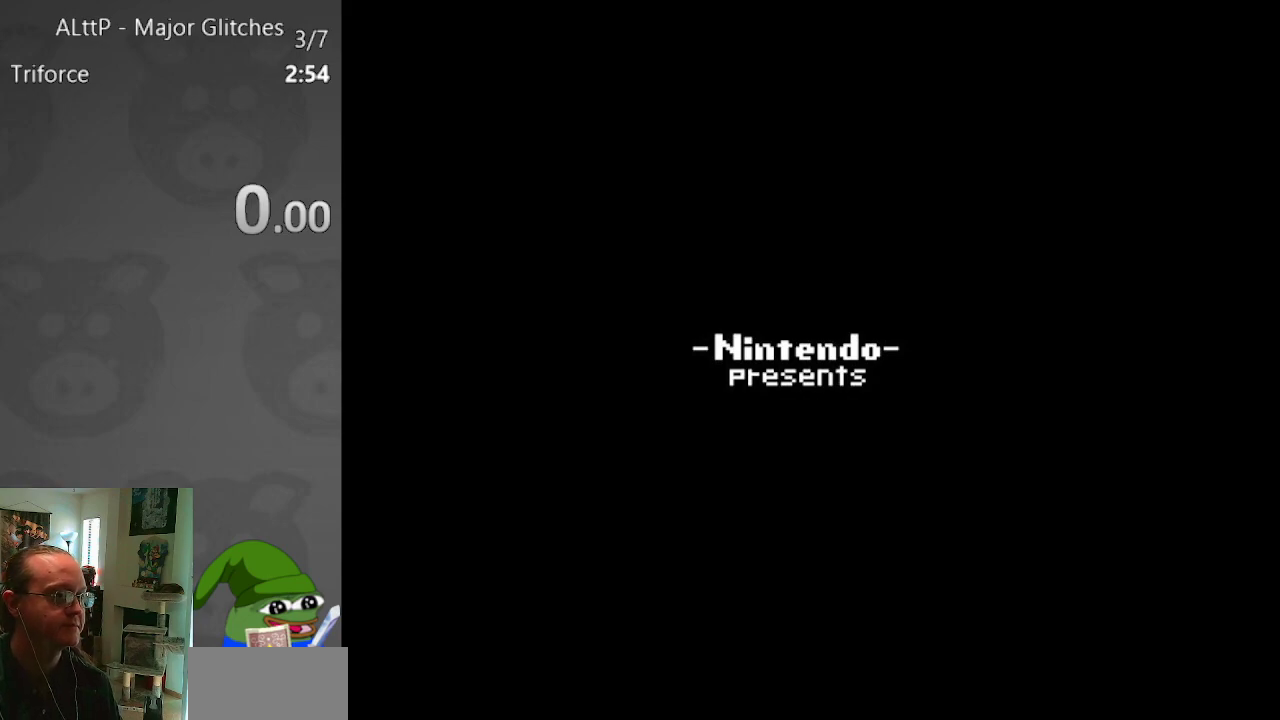
{"buttons": [], "events": [[83, "A", "up"], [83, "B", "up"], [150, "A", "down"], [150, "B", "down"], [250, "B", "up"], [283, "A", "up"], [333, "A", "down"], [333, "B", "down"], [417, "A", "up"], [417, "B", "up"]]}
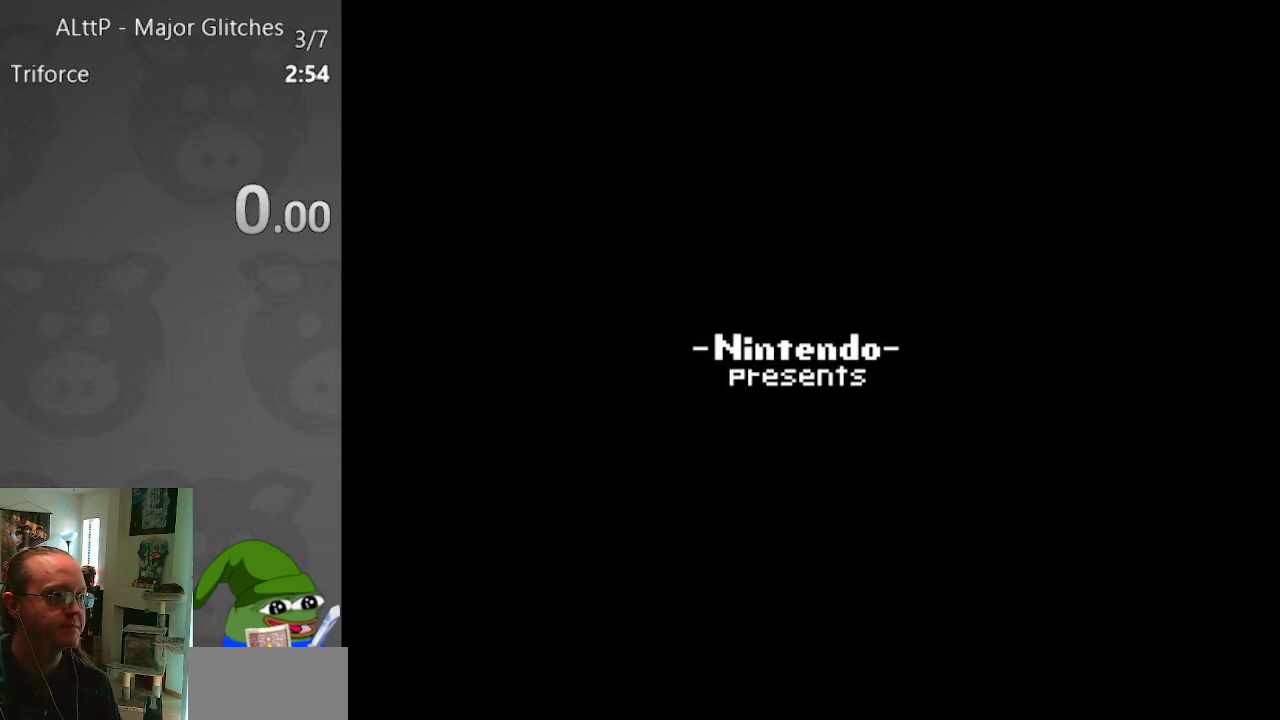
{"buttons": ["A"], "events": [[17, "A", "down"], [17, "B", "down"], [100, "B", "up"], [117, "A", "up"], [183, "A", "down"], [183, "B", "down"], [317, "A", "up"], [317, "B", "up"], [367, "A", "down"], [383, "B", "down"], [500, "B", "up"]]}
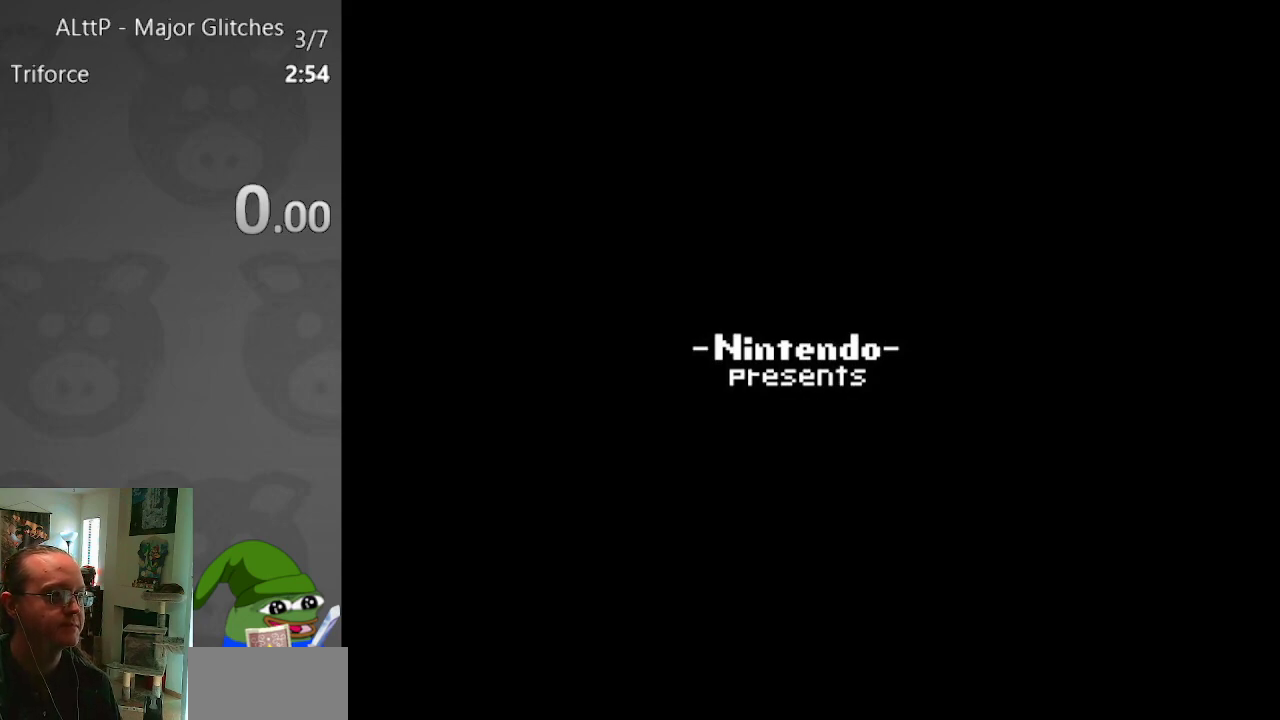
{"buttons": ["A", "B"], "events": [[17, "A", "up"], [67, "B", "down"], [83, "A", "down"], [167, "A", "up"], [183, "B", "up"], [267, "B", "down"], [283, "A", "down"], [350, "A", "up"], [367, "B", "up"], [450, "A", "down"], [450, "B", "down"]]}
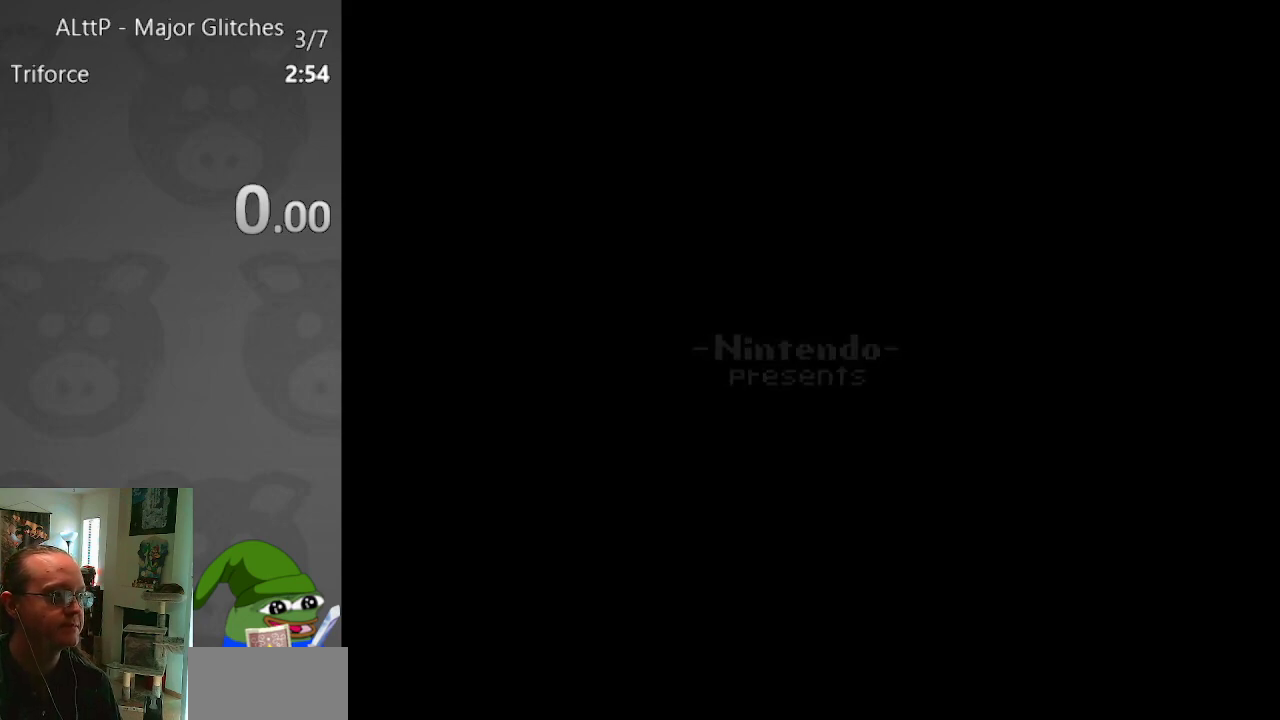
{"buttons": [], "events": [[50, "A", "up"], [50, "B", "up"], [150, "A", "down"], [150, "B", "down"], [250, "A", "up"], [250, "B", "up"], [333, "A", "down"], [333, "B", "down"], [417, "A", "up"], [433, "B", "up"]]}
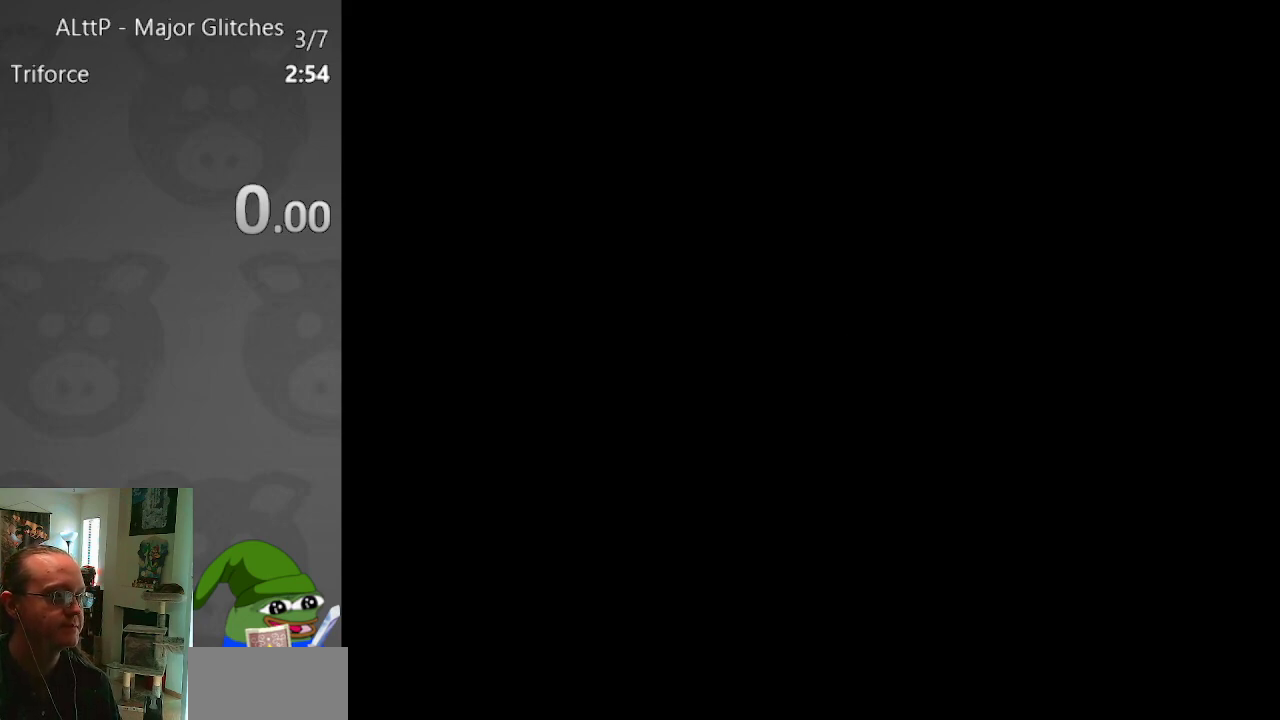
{"buttons": [], "events": [[17, "A", "down"], [17, "B", "down"], [117, "B", "up"], [133, "A", "up"], [183, "A", "down"], [183, "B", "down"], [333, "A", "up"], [383, "A", "down"], [500, "A", "up"], [500, "B", "up"]]}
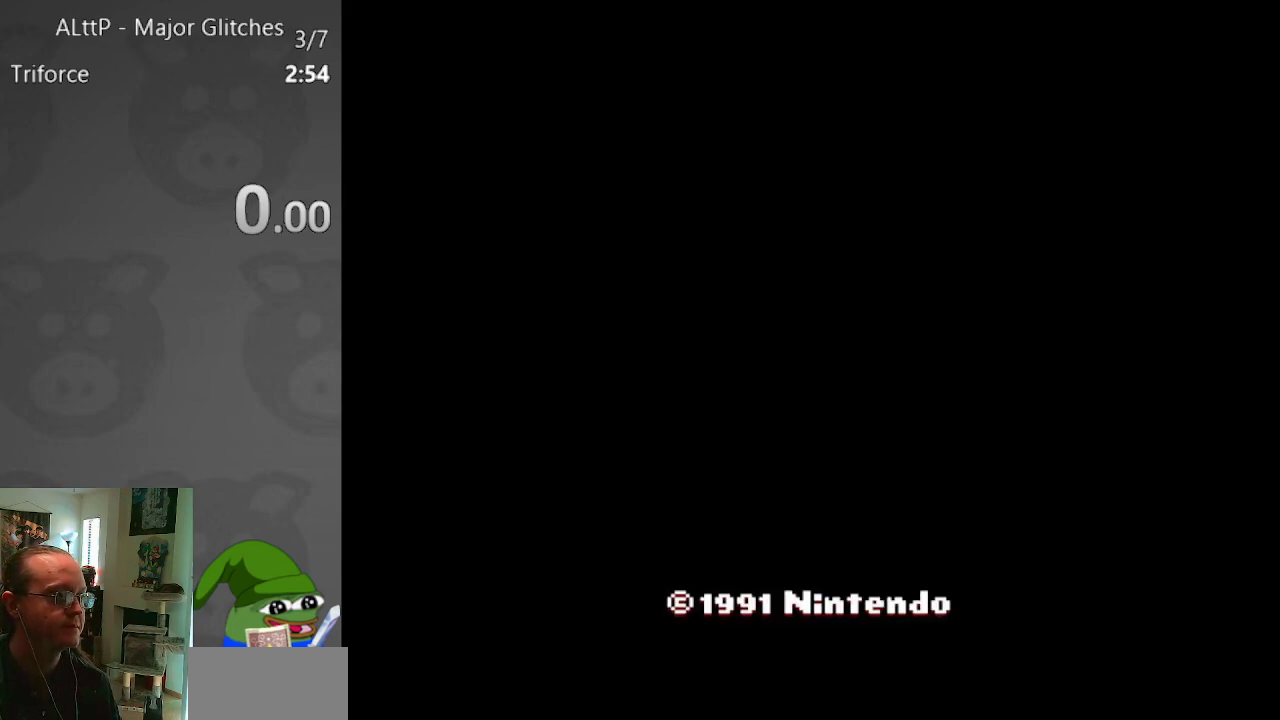
{"buttons": ["A", "B"], "events": [[50, "A", "down"], [50, "B", "down"], [183, "A", "up"], [183, "B", "up"], [233, "A", "down"], [233, "B", "down"], [333, "A", "up"], [350, "B", "up"], [400, "B", "down"], [417, "A", "down"]]}
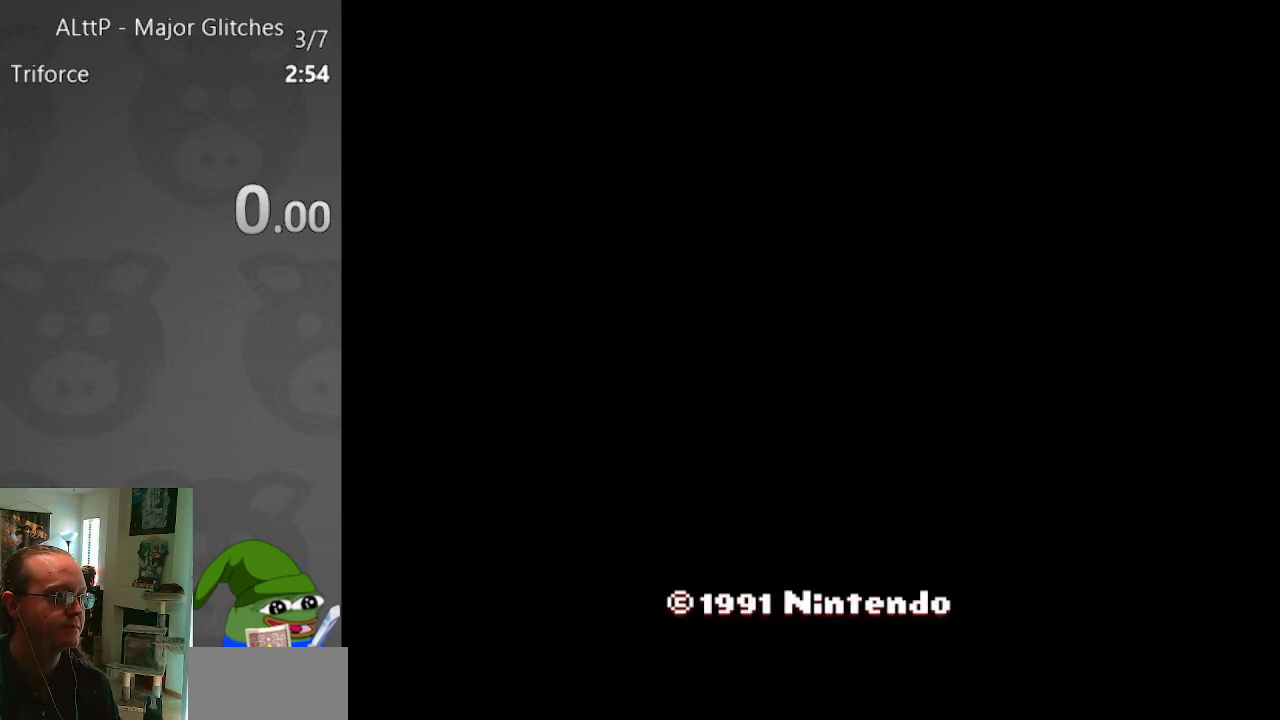
{"buttons": ["A", "B"], "events": [[17, "A", "up"], [17, "B", "up"], [83, "A", "down"], [83, "B", "down"], [200, "A", "up"], [200, "B", "up"], [267, "A", "down"], [267, "B", "down"], [367, "A", "up"], [367, "B", "up"], [433, "A", "down"], [433, "B", "down"]]}
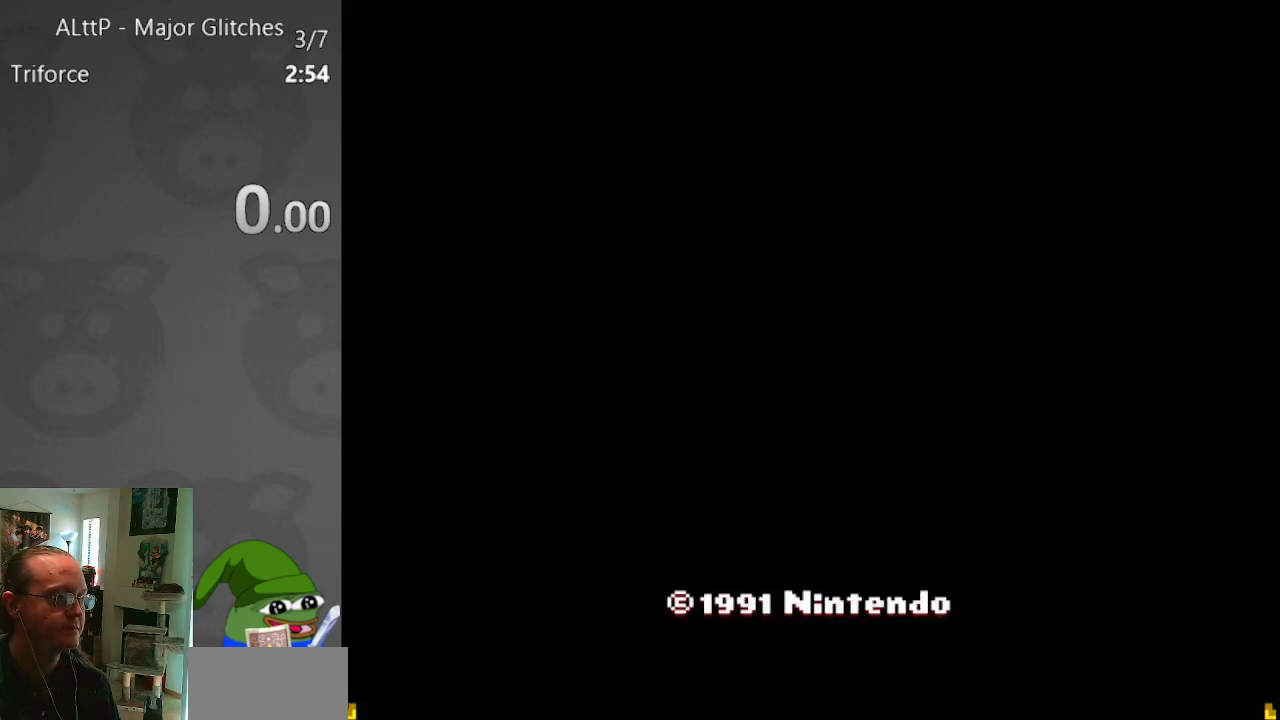
{"buttons": ["A"], "events": [[33, "B", "up"], [50, "A", "up"], [117, "A", "down"], [117, "B", "down"], [217, "A", "up"], [217, "B", "up"], [283, "A", "down"], [283, "B", "down"], [367, "A", "up"], [367, "B", "up"], [433, "A", "down"]]}
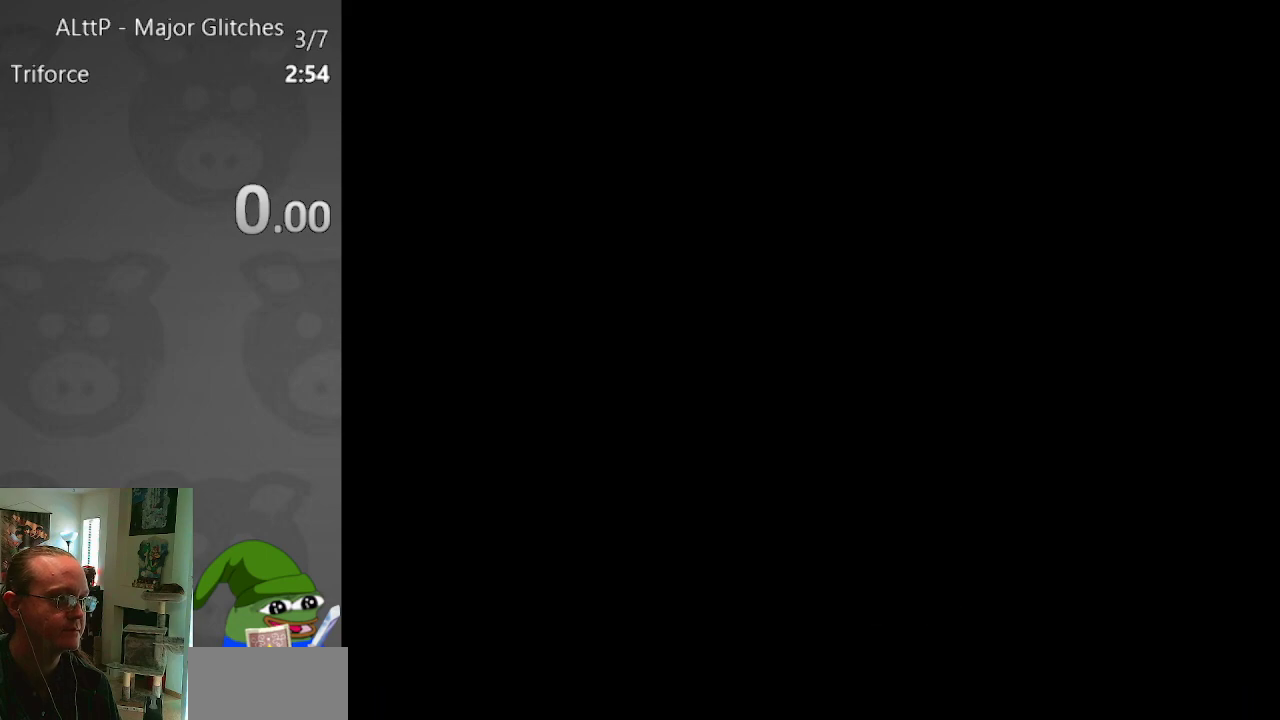
{"buttons": [], "events": [[17, "A", "up"]]}
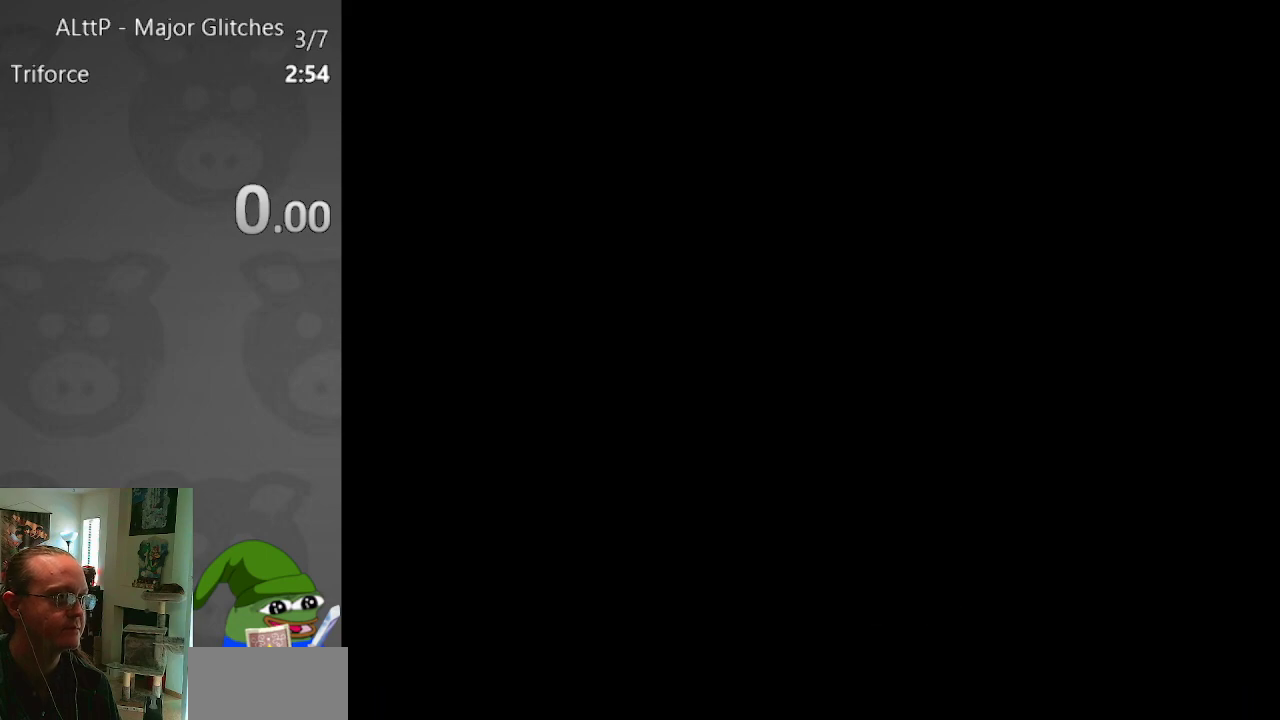
{"buttons": [], "events": []}
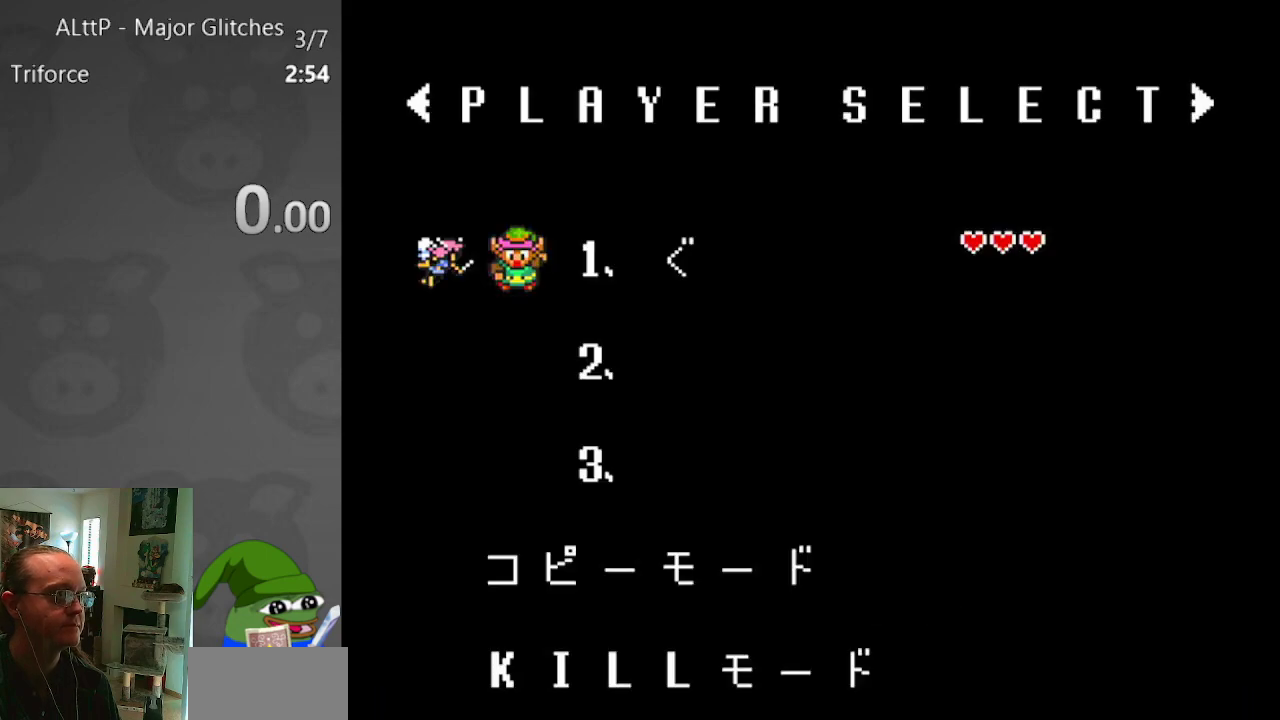
{"buttons": ["A"], "events": [[67, "DPAD_UP", "down"], [150, "DPAD_UP", "up"], [217, "A", "down"], [317, "A", "up"], [450, "A", "down"]]}
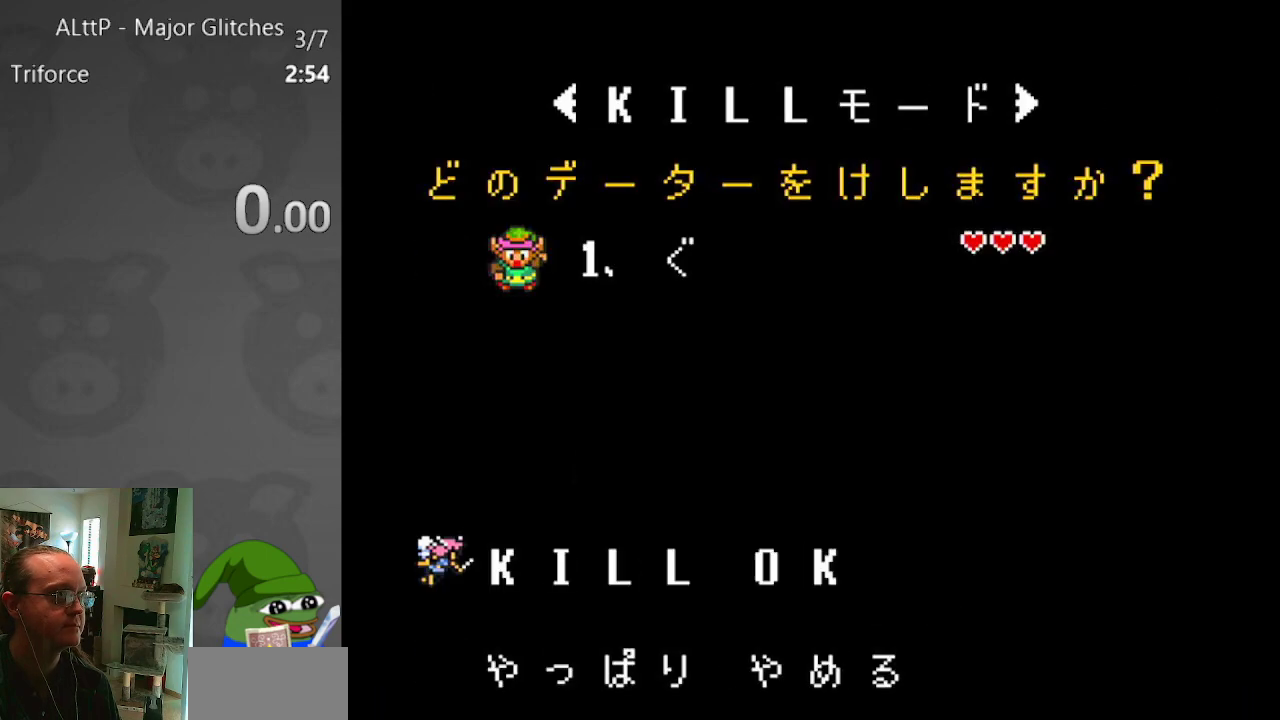
{"buttons": [], "events": [[33, "A", "up"], [233, "A", "down"], [317, "A", "up"]]}
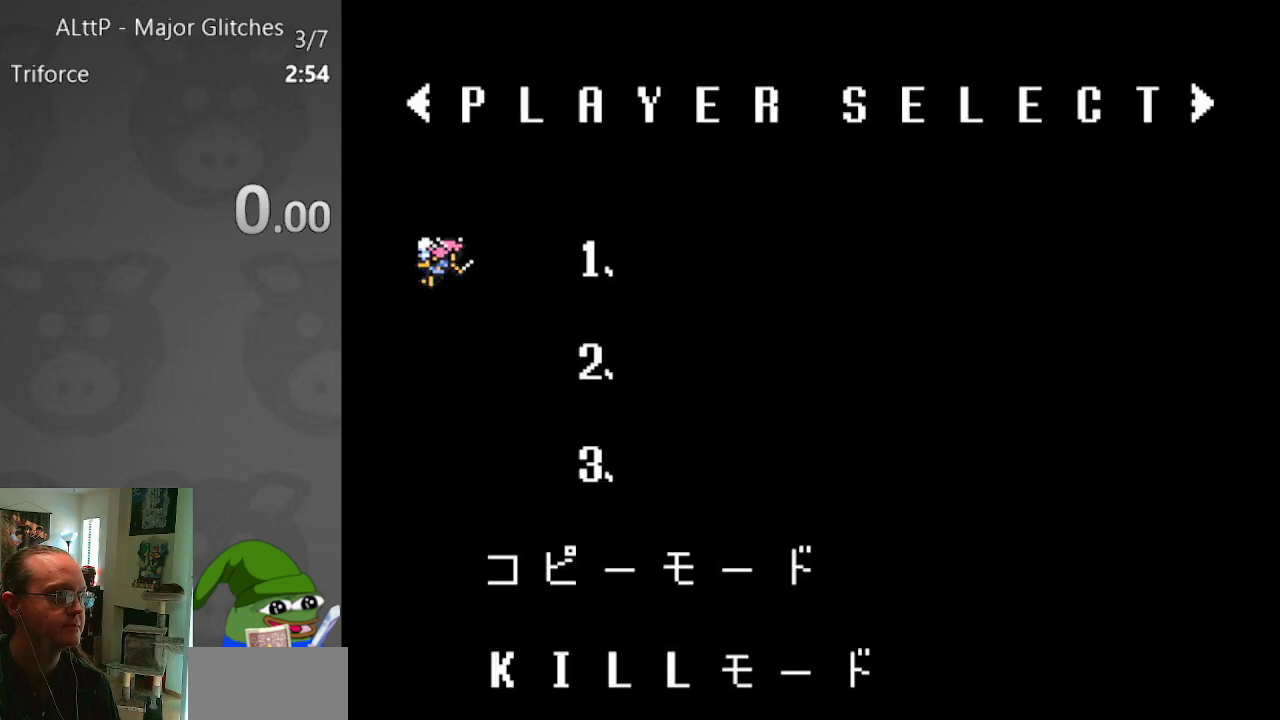
{"buttons": [], "events": [[333, "A", "down"], [400, "A", "up"]]}
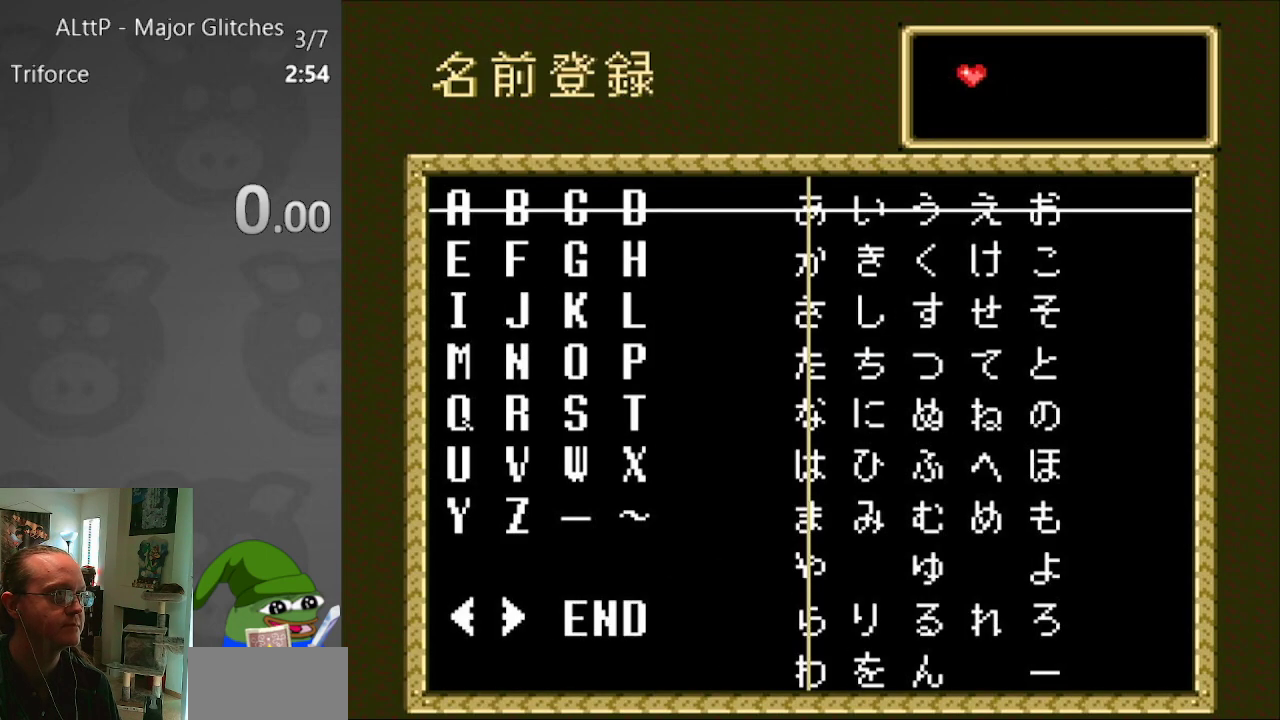
{"buttons": ["DPAD_RIGHT"], "events": [[350, "DPAD_RIGHT", "down"]]}
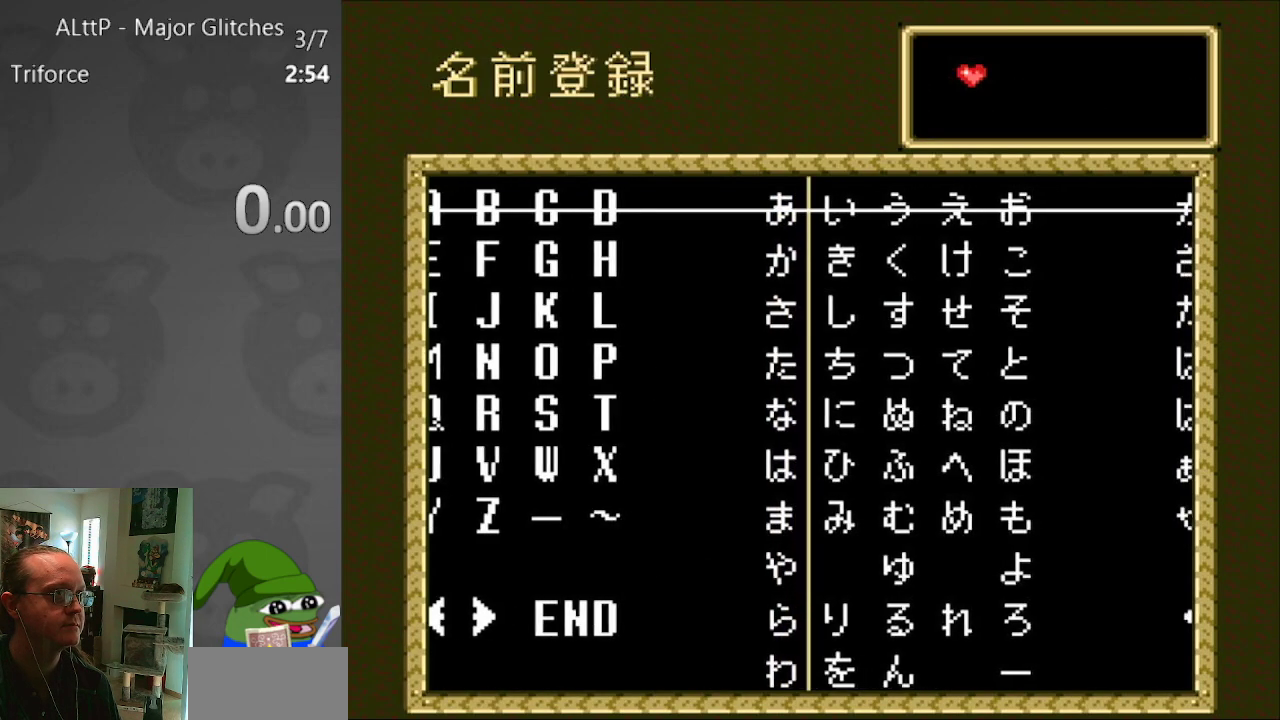
{"buttons": ["DPAD_RIGHT"], "events": []}
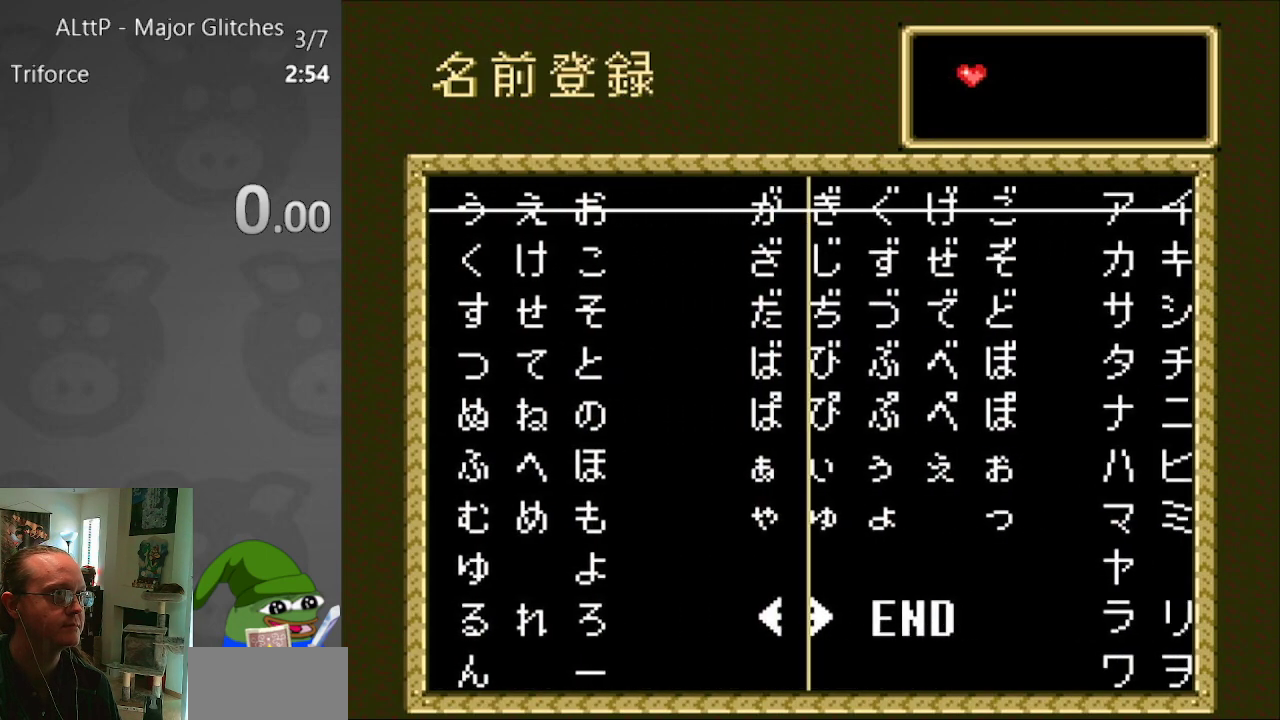
{"buttons": ["DPAD_DOWN"], "events": [[83, "DPAD_RIGHT", "up"], [183, "A", "down"], [267, "A", "up"], [383, "DPAD_DOWN", "down"]]}
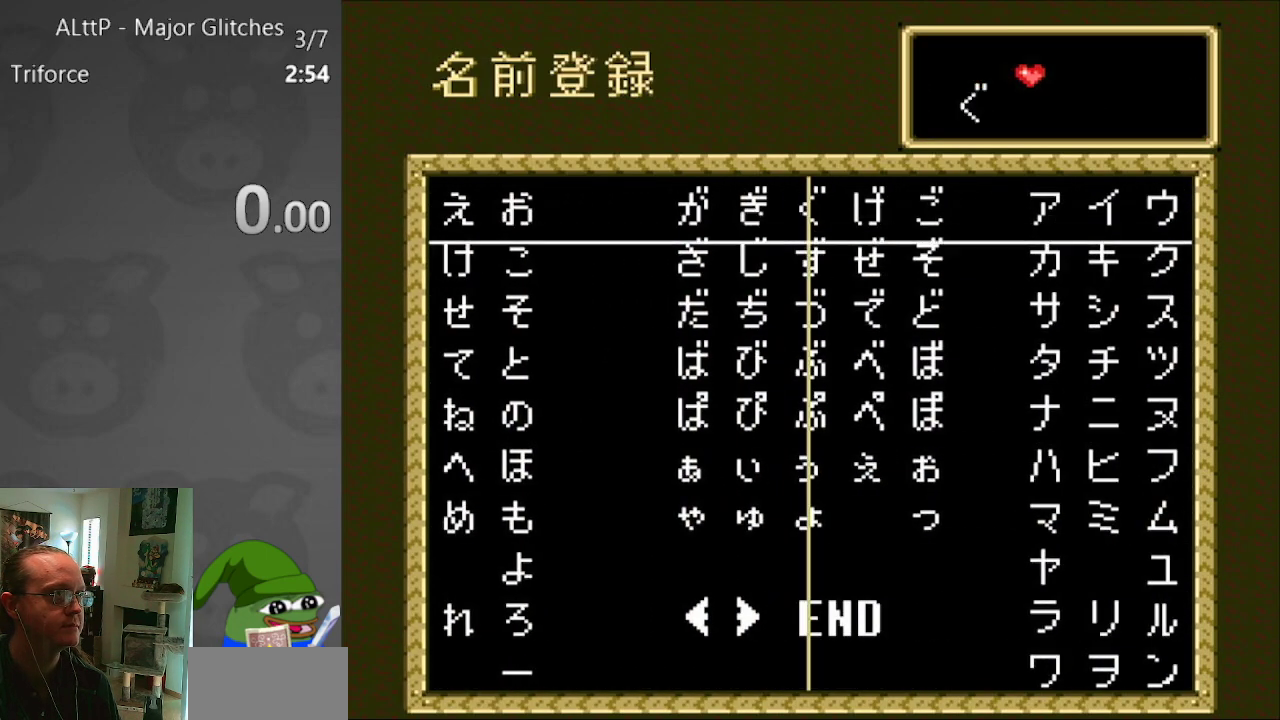
{"buttons": ["DPAD_DOWN"], "events": []}
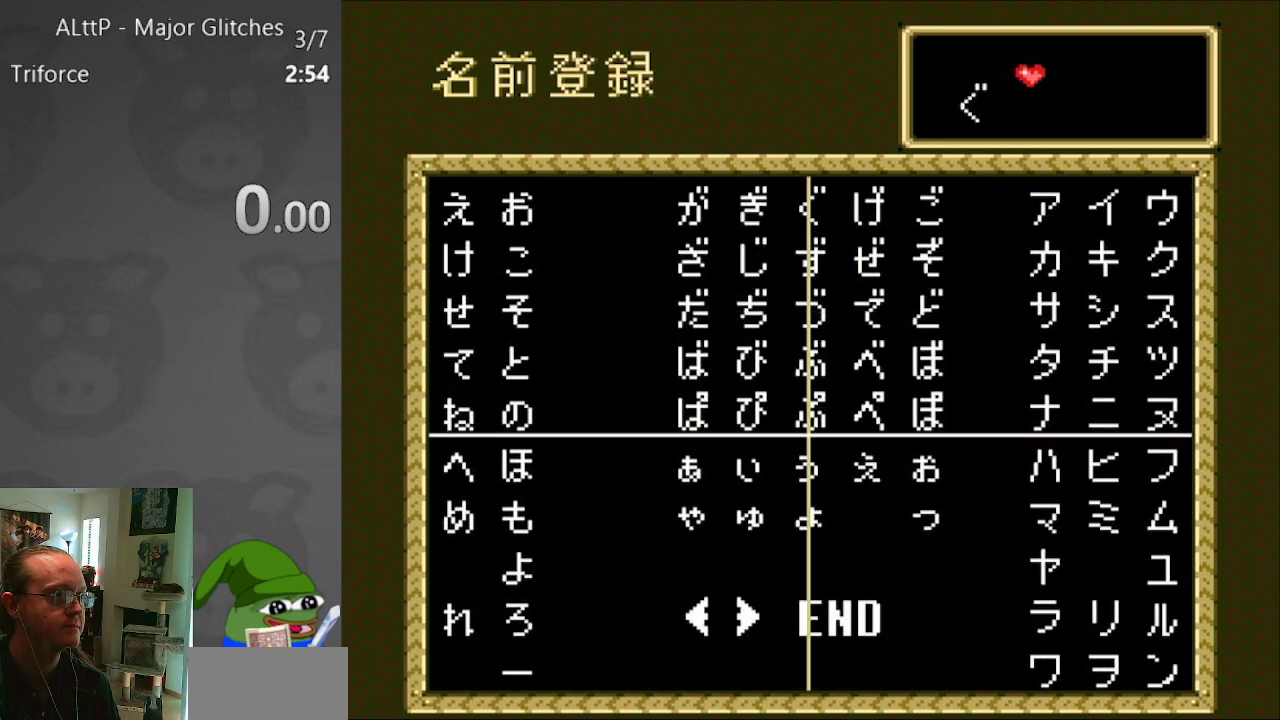
{"buttons": [], "events": [[383, "DPAD_DOWN", "up"]]}
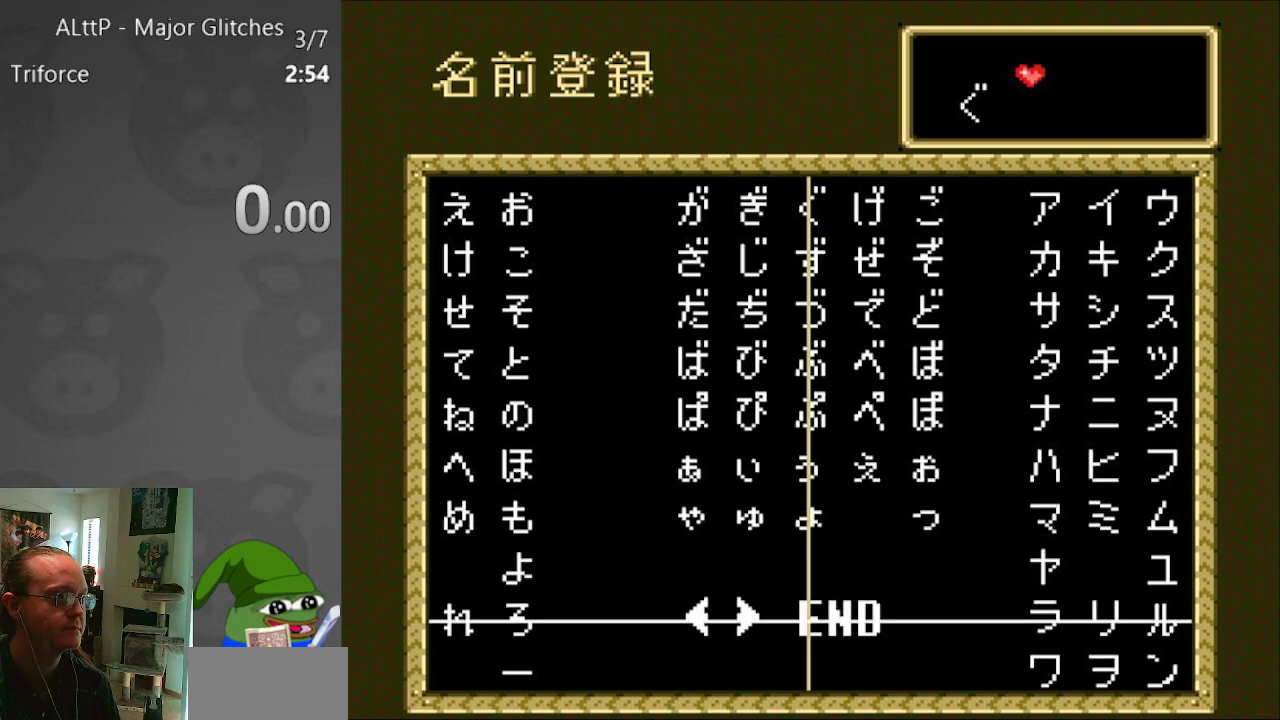
{"buttons": [], "events": []}
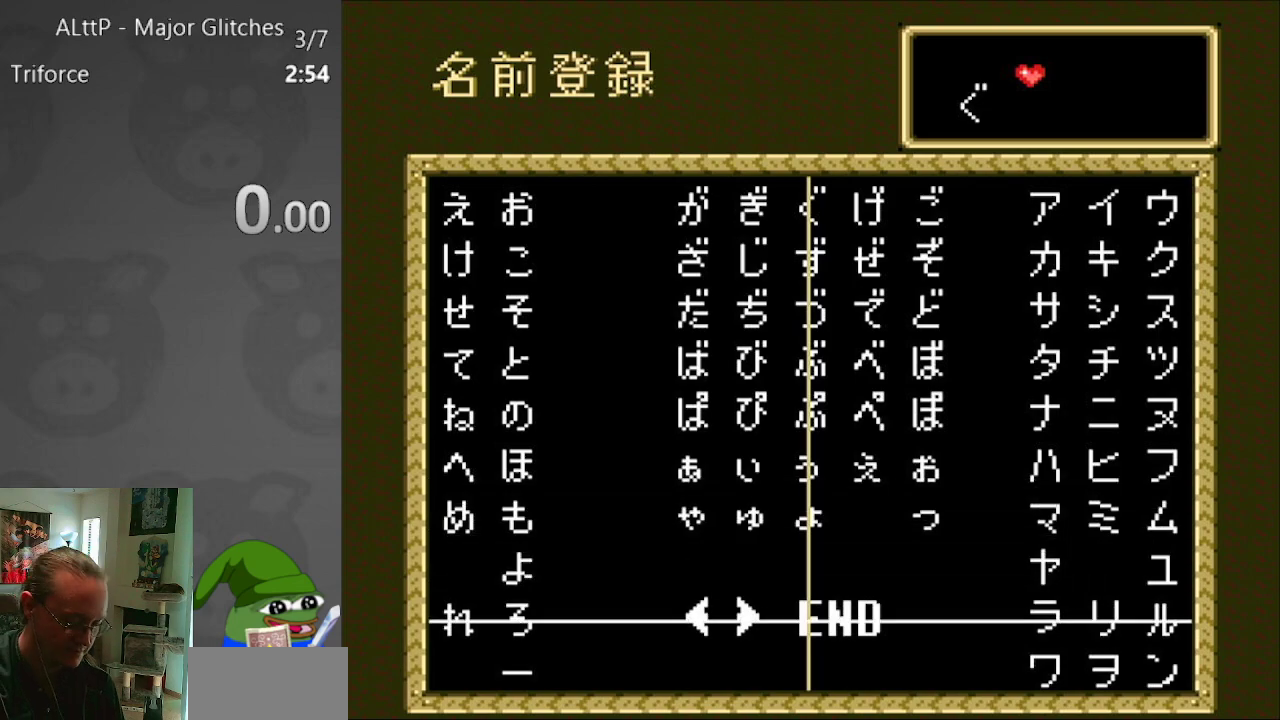
{"buttons": [], "events": []}
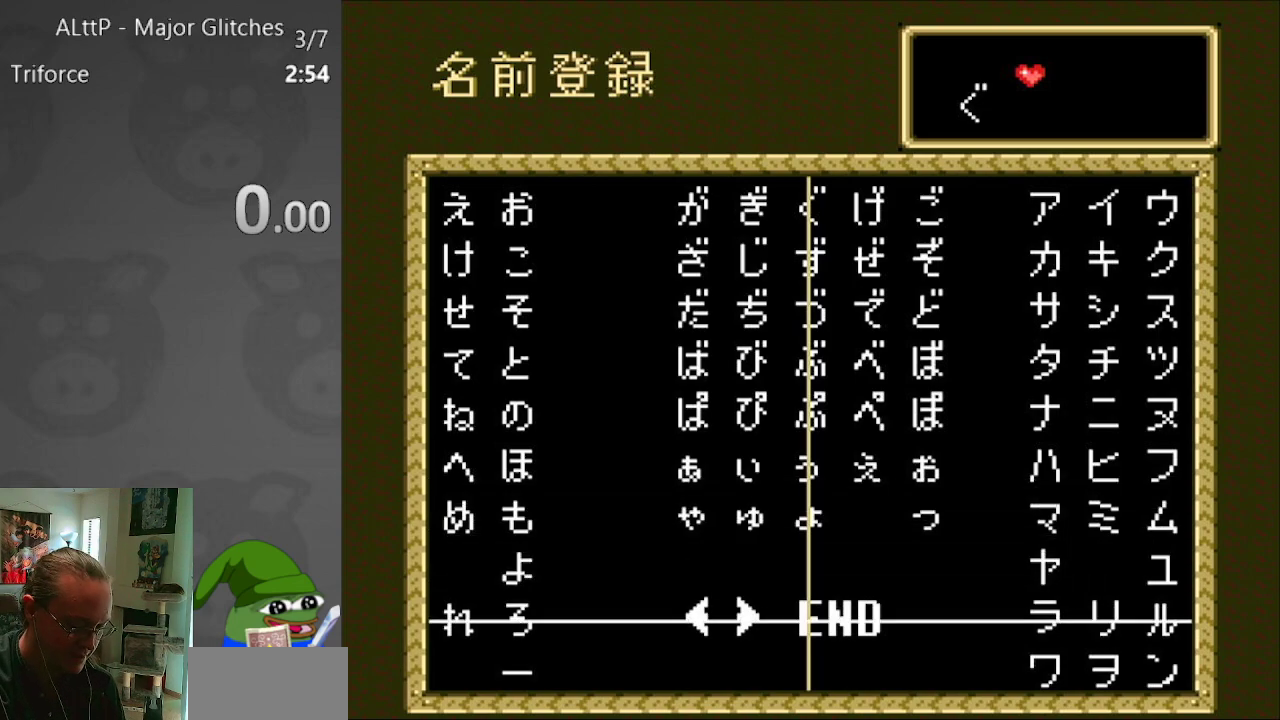
{"buttons": [], "events": [[50, "A", "down"], [117, "A", "up"]]}